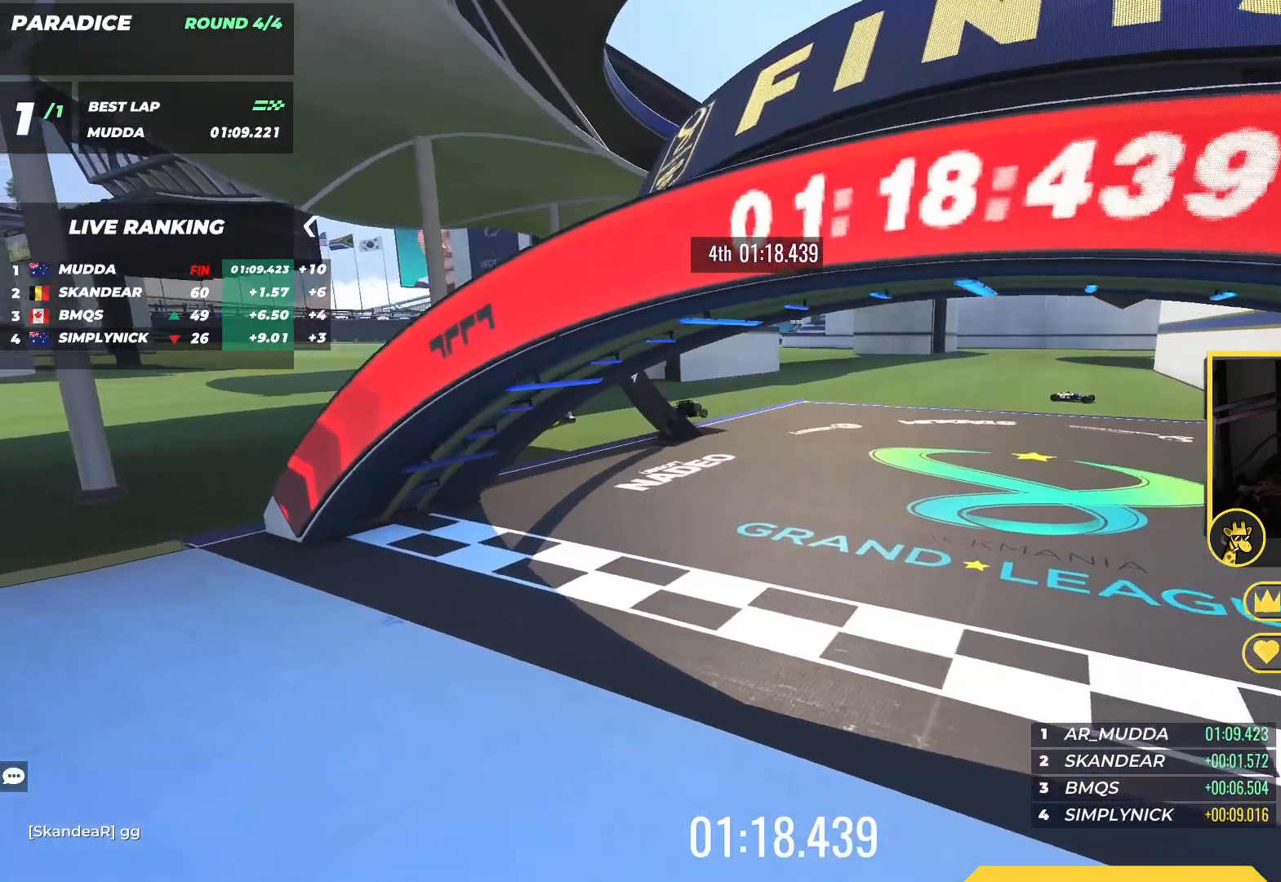
Gameplay with keyboard; each line is a JSON object with the keys held at the frame after it. "events" lists presses ("down") and releases ("up") of "down", "left", "right" and "up" between this image and that frame as [ms after this image, input, new state], when the widget could be followed in between. No other keys are recorded. Mouse input is not recorded.
{"keys": ["right", "up"], "events": []}
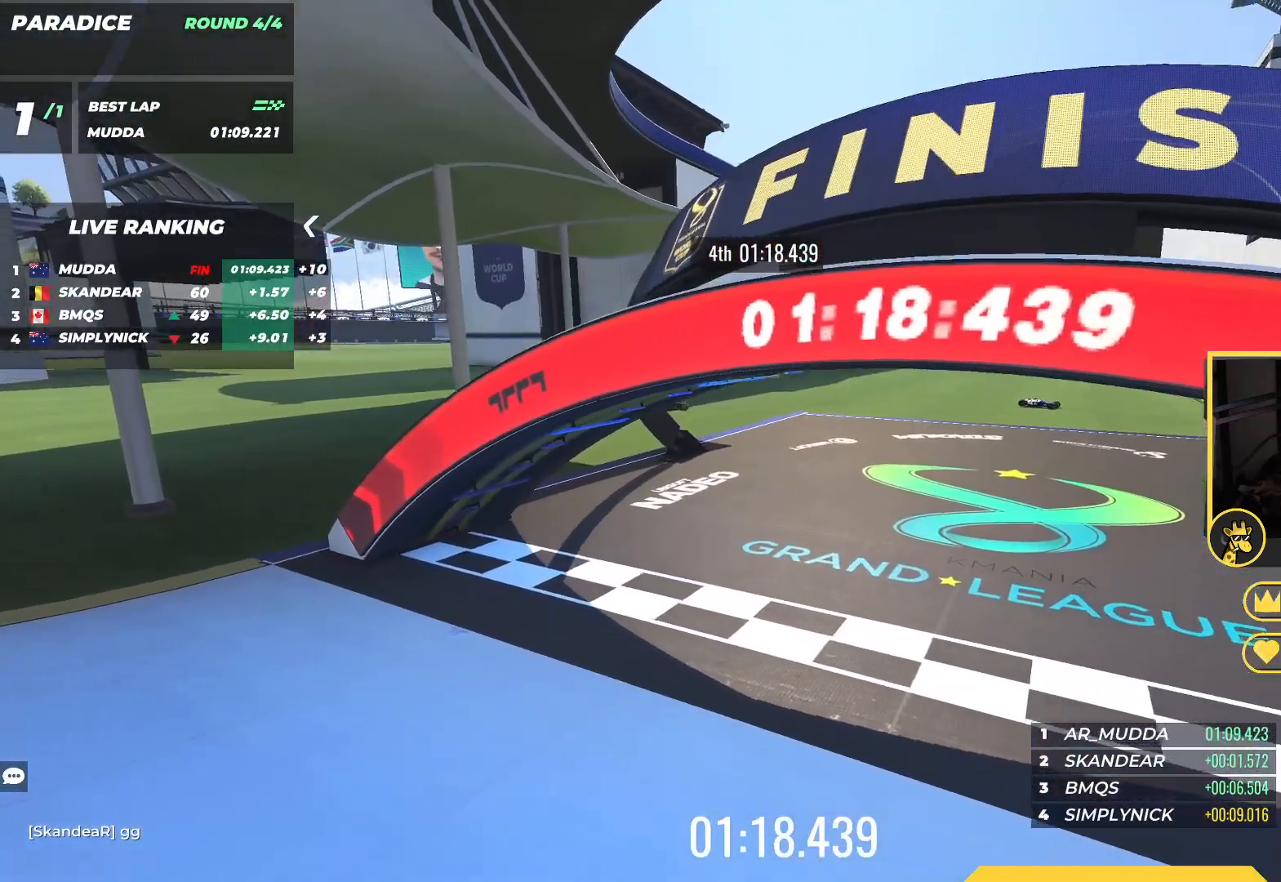
{"keys": ["up"], "events": [[383, "right", "up"]]}
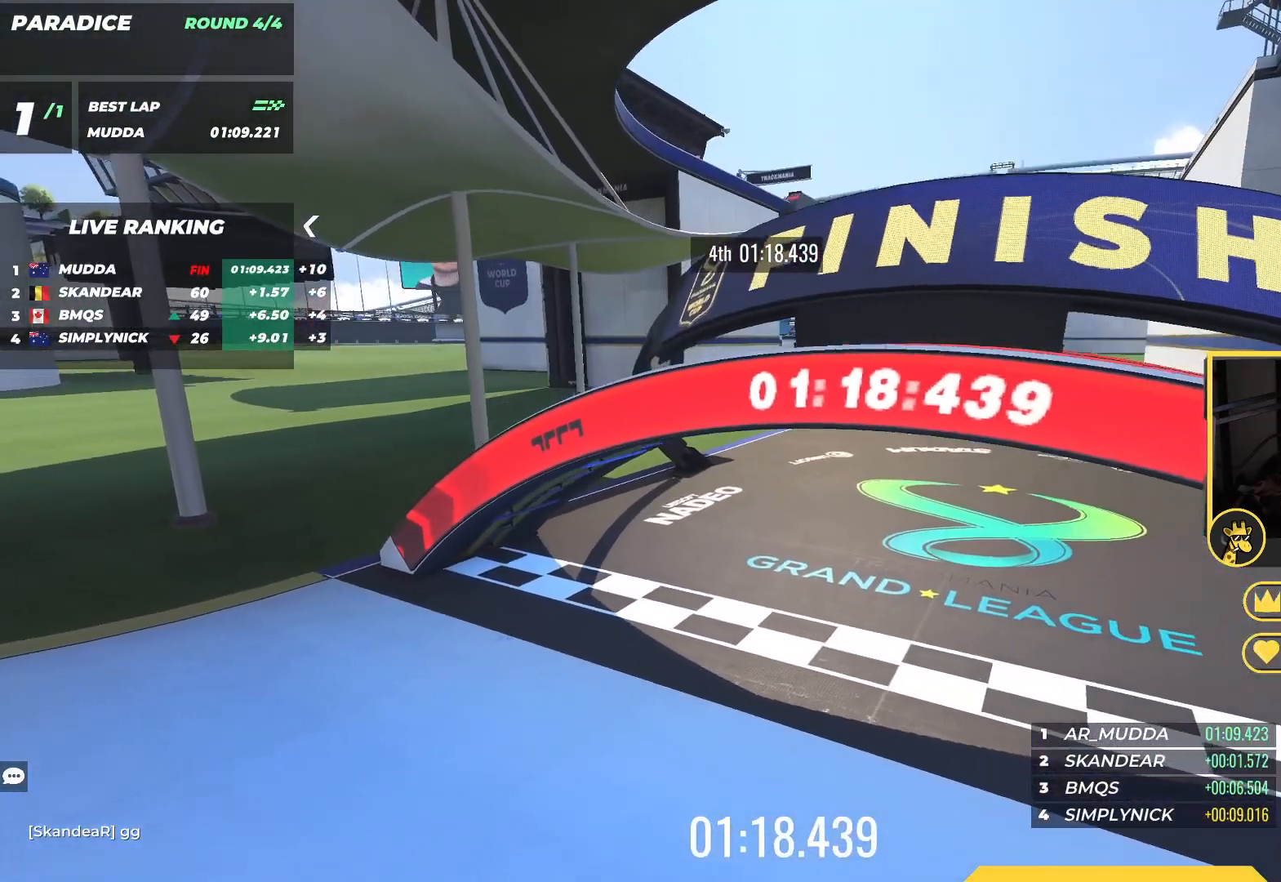
{"keys": [], "events": [[300, "up", "up"]]}
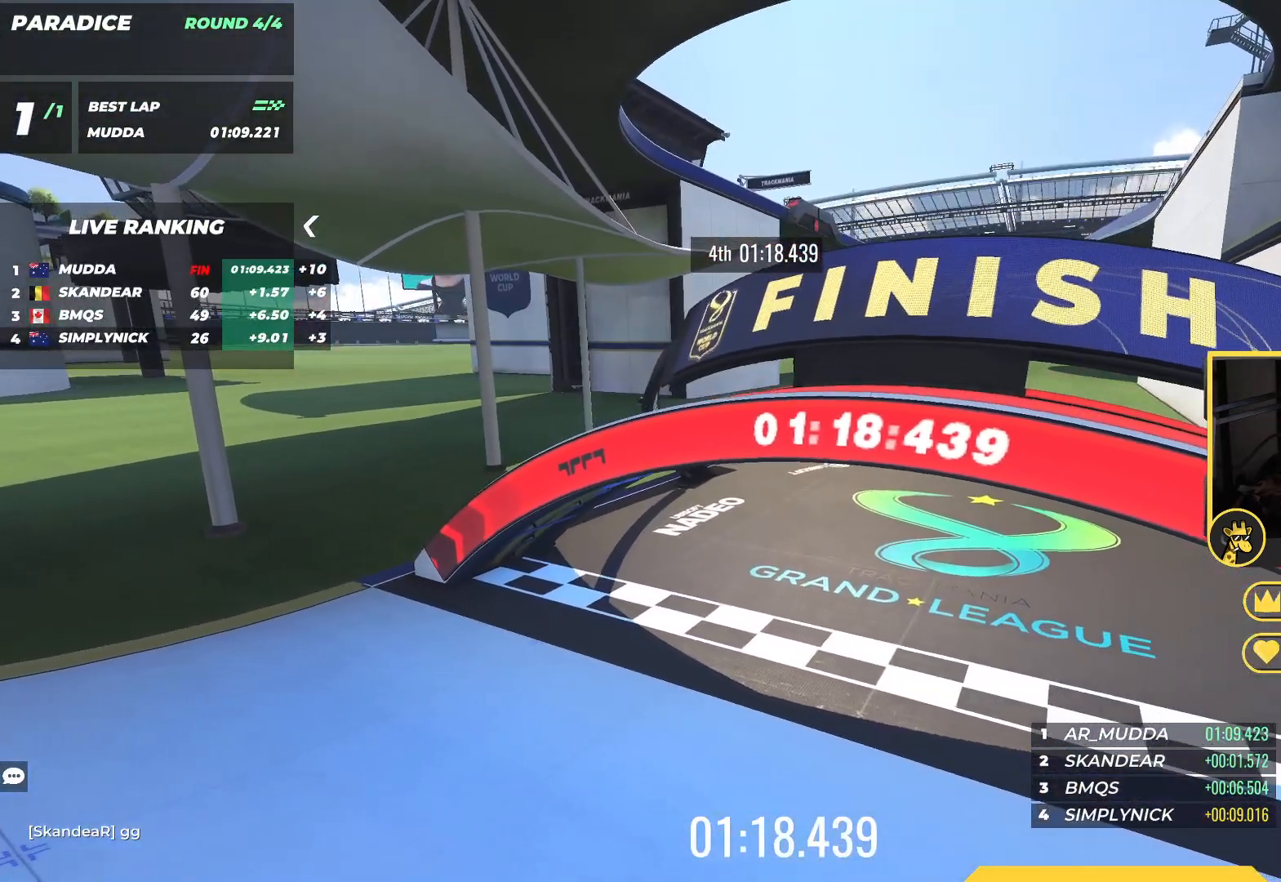
{"keys": [], "events": []}
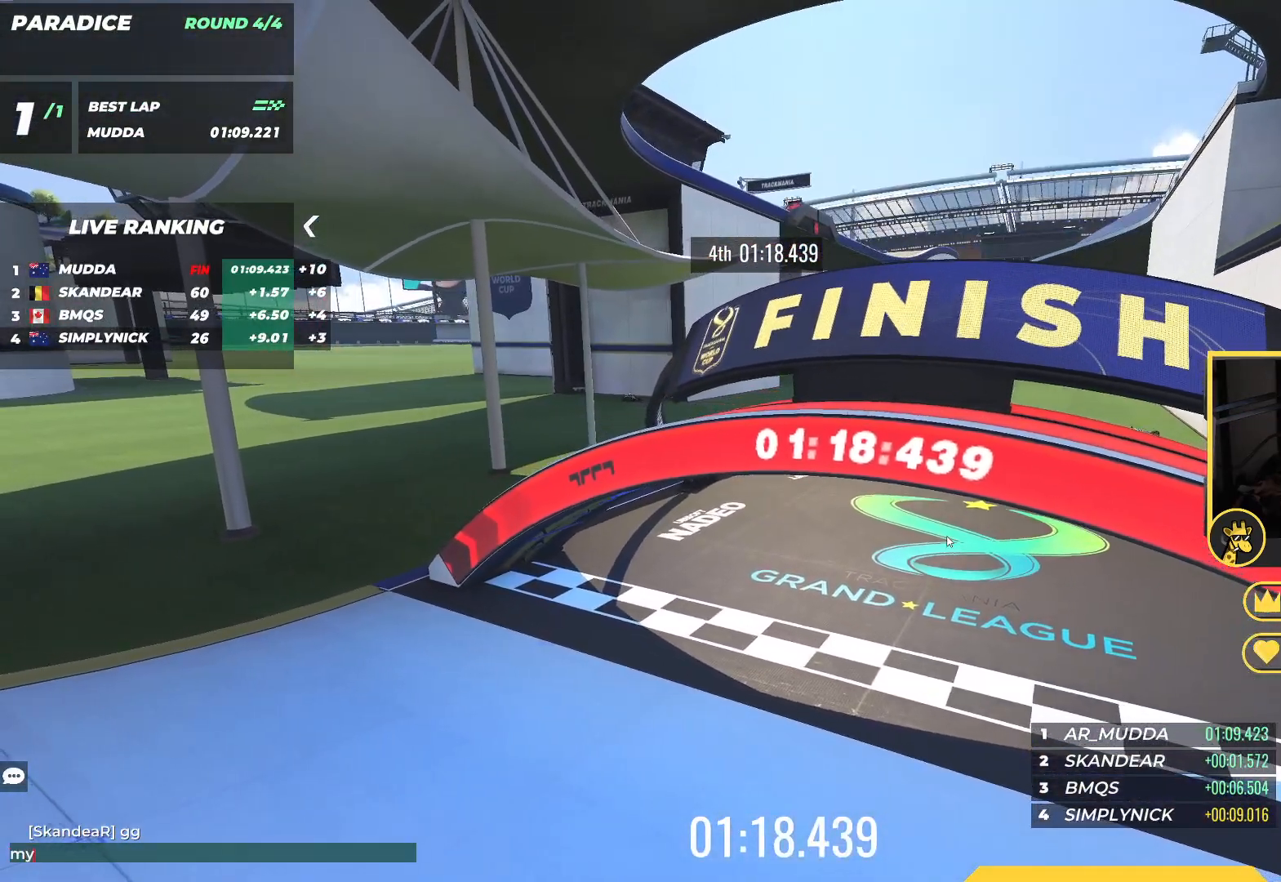
{"keys": [], "events": []}
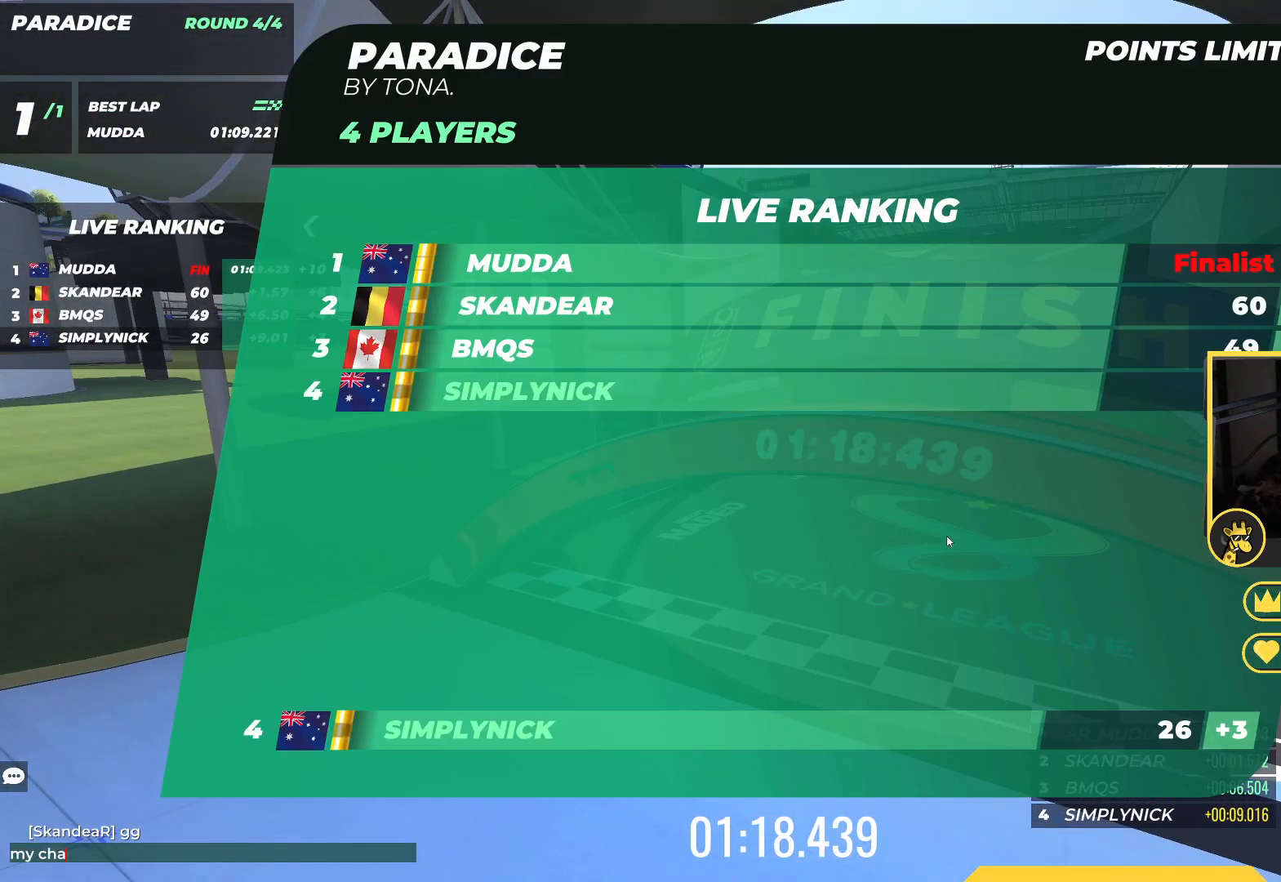
{"keys": [], "events": []}
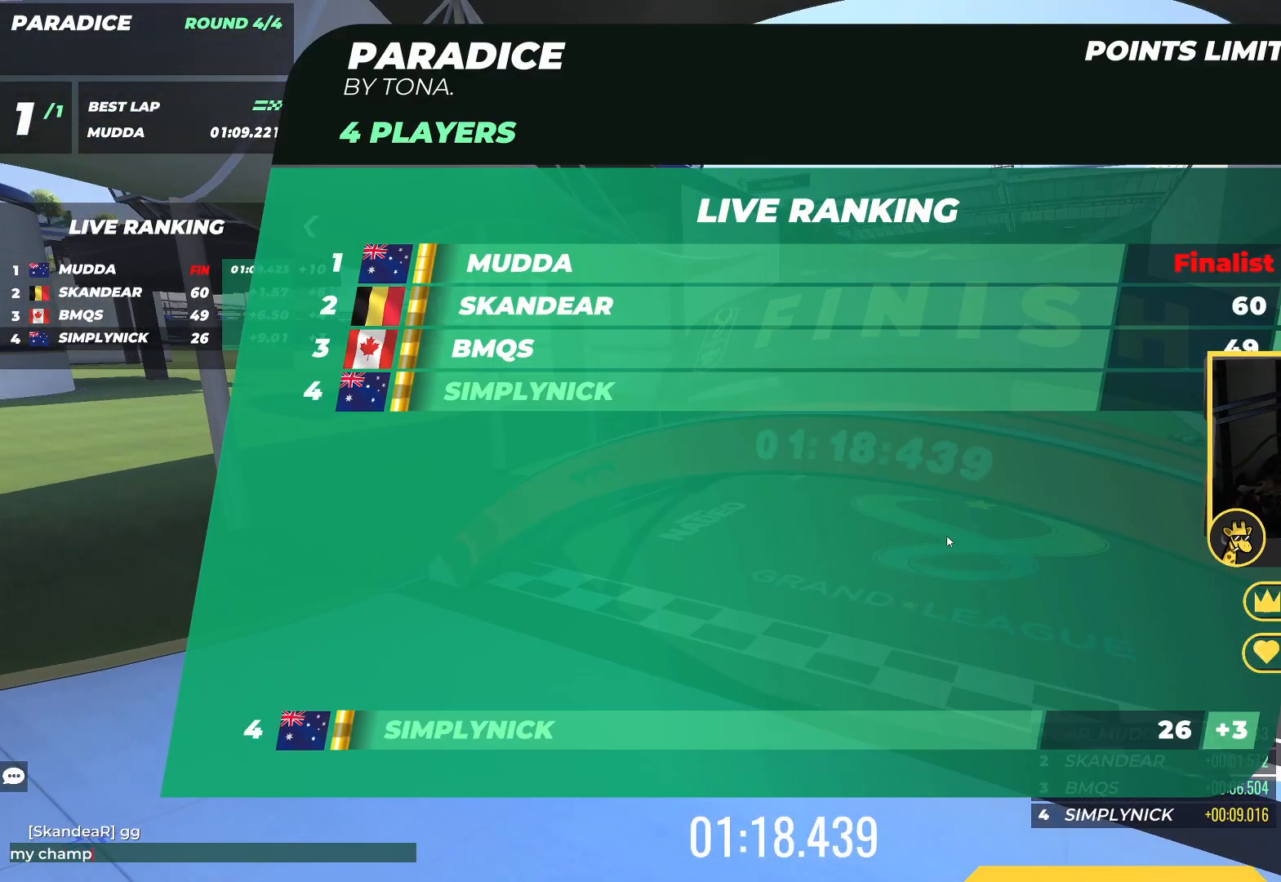
{"keys": [], "events": []}
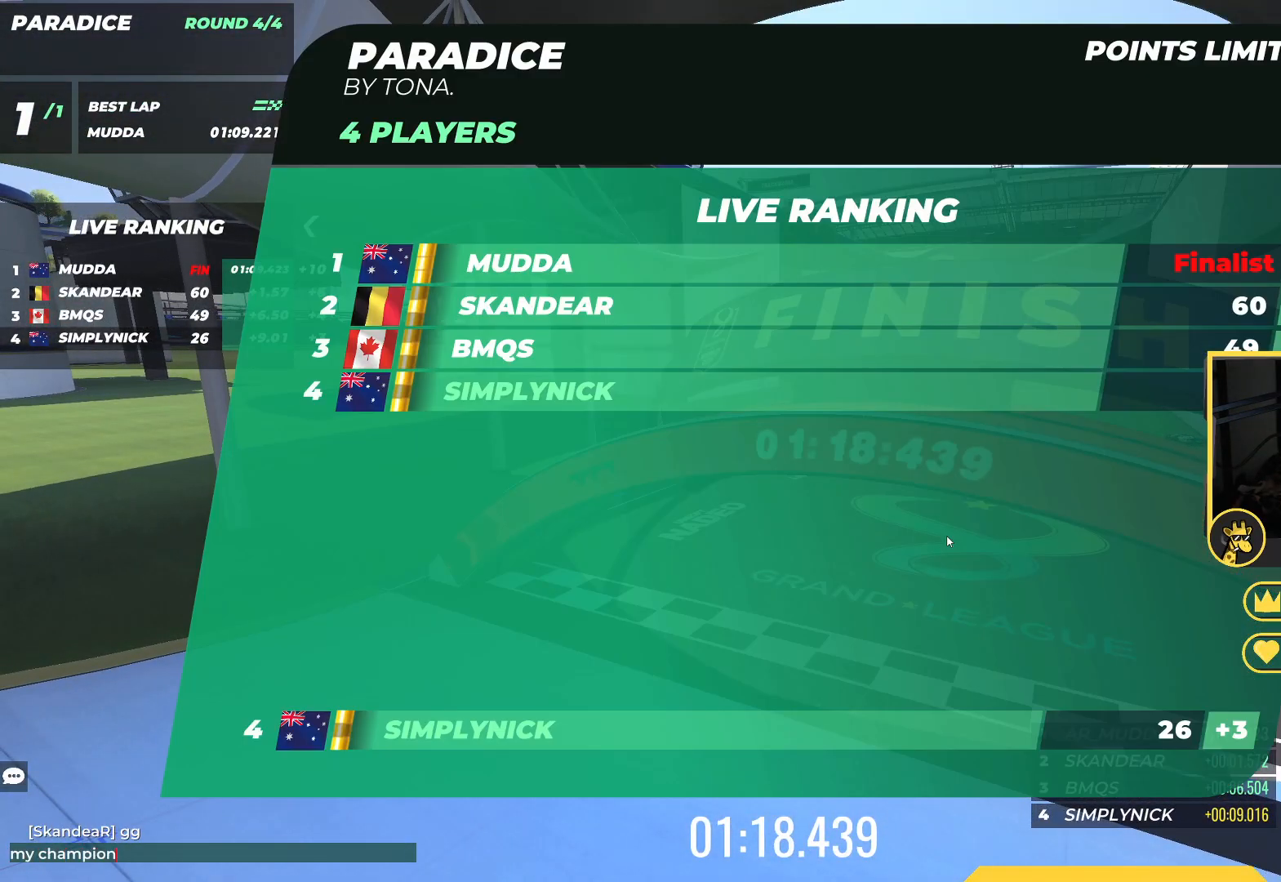
{"keys": [], "events": []}
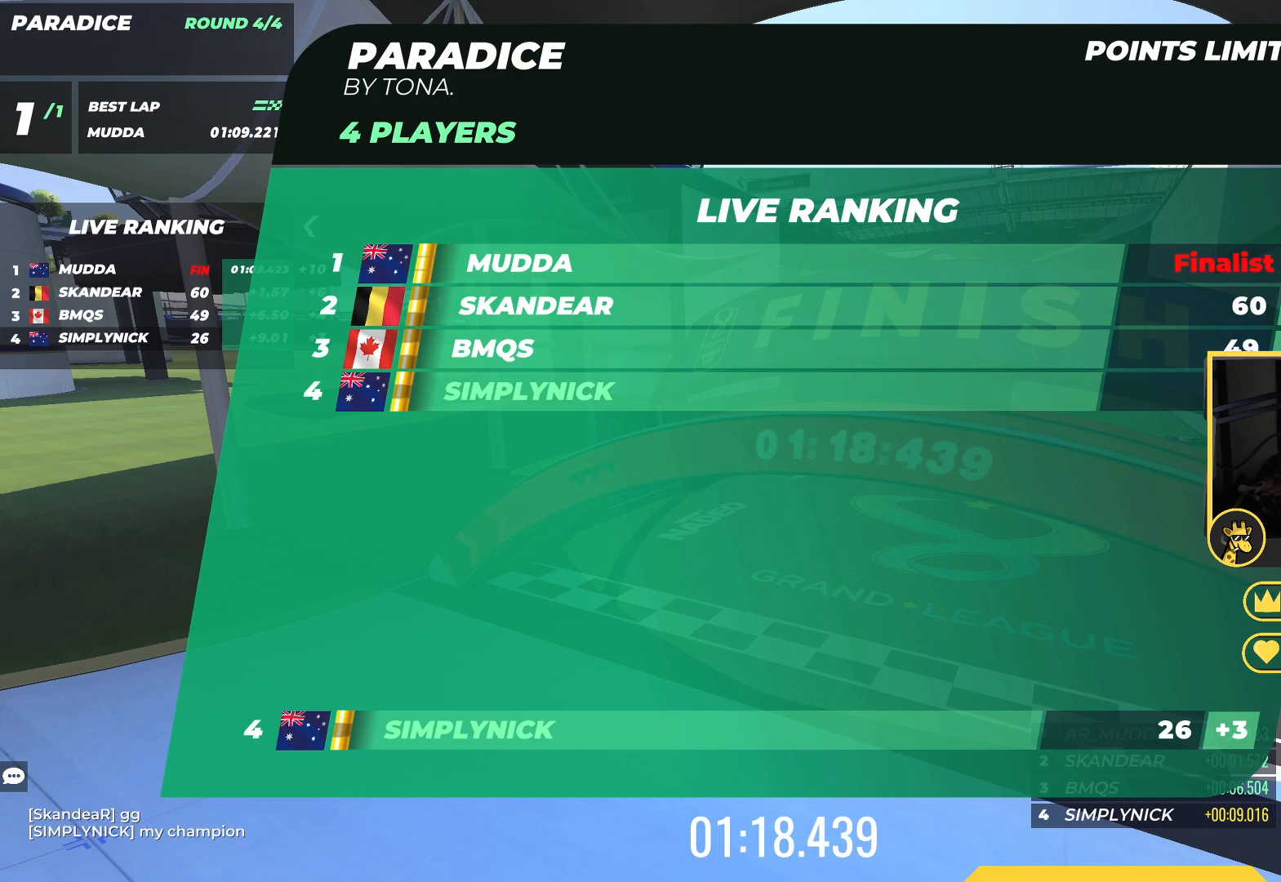
{"keys": [], "events": []}
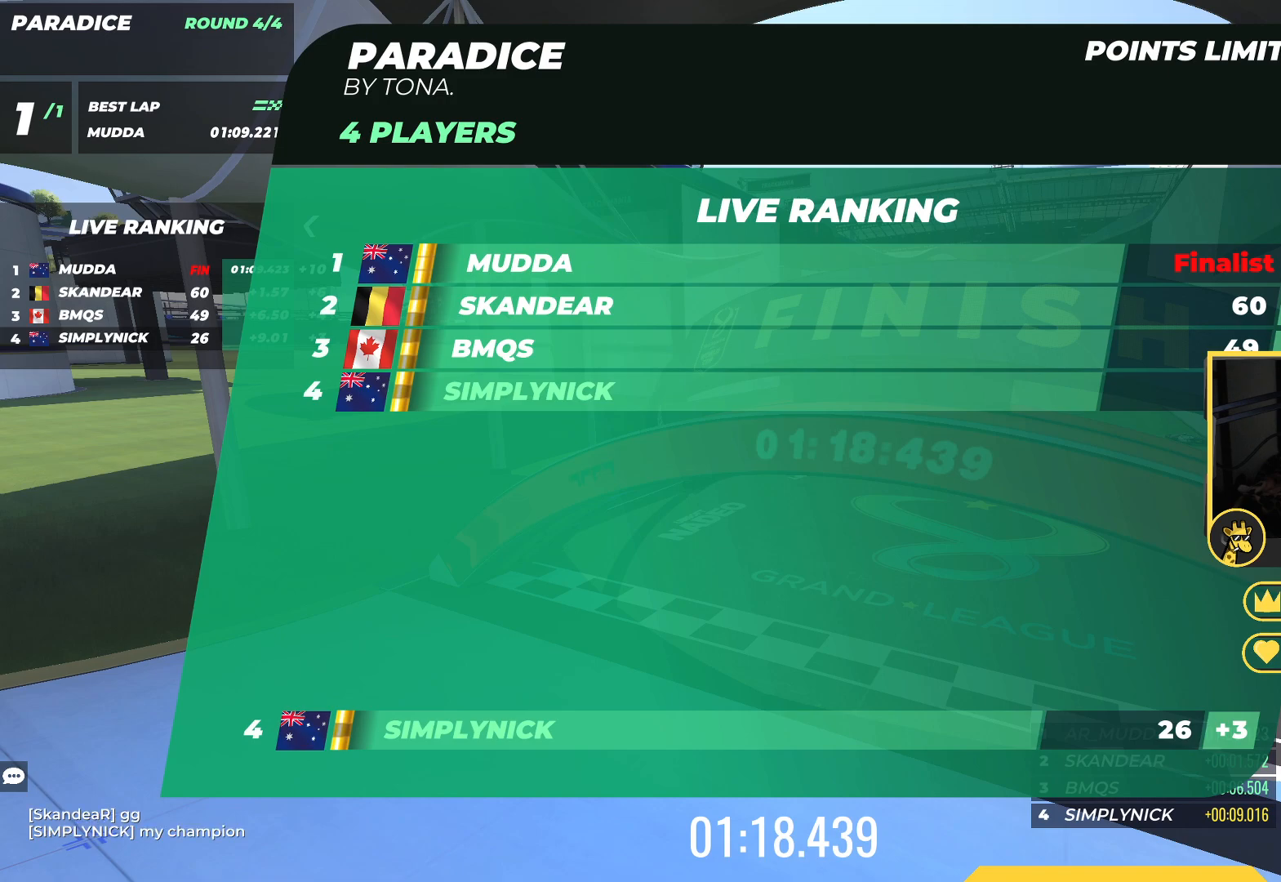
{"keys": [], "events": []}
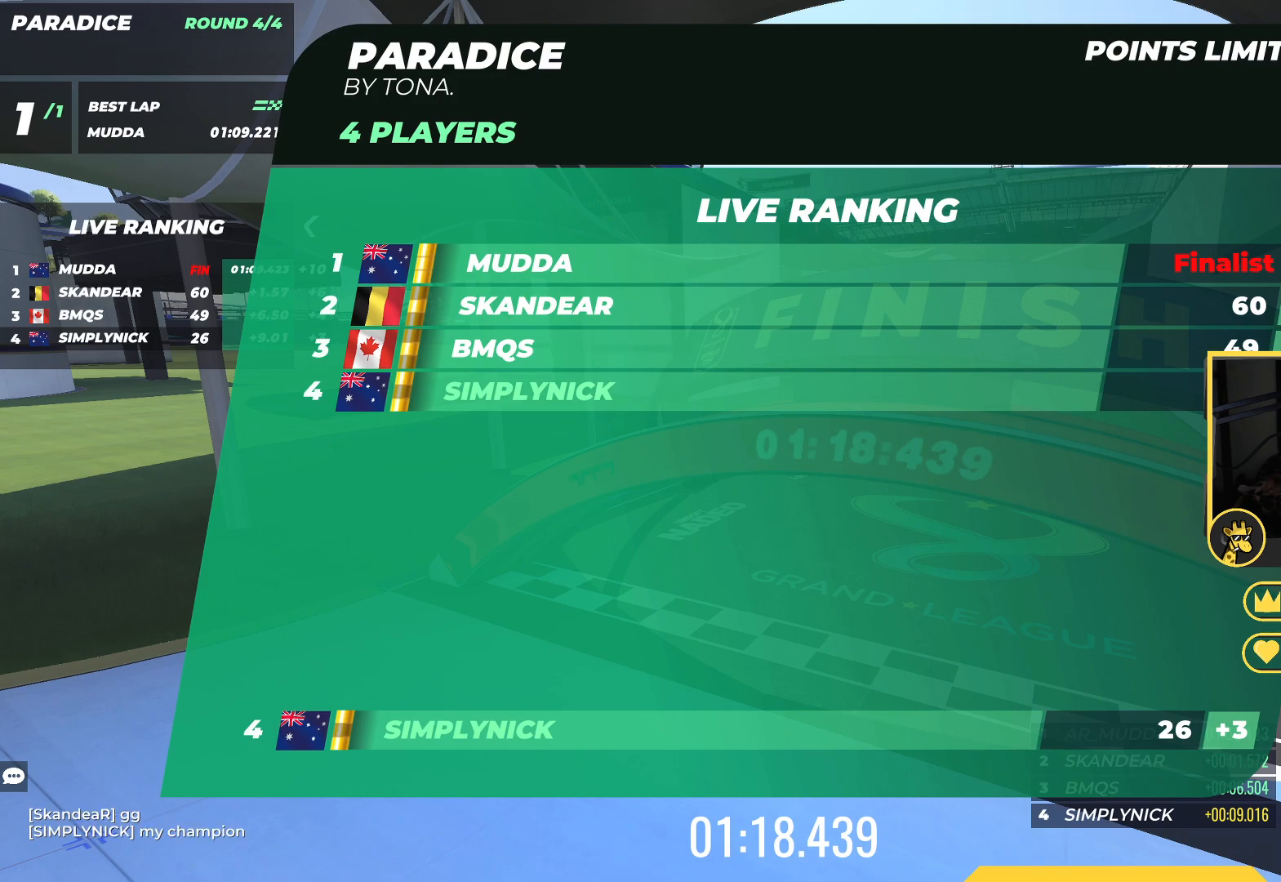
{"keys": [], "events": []}
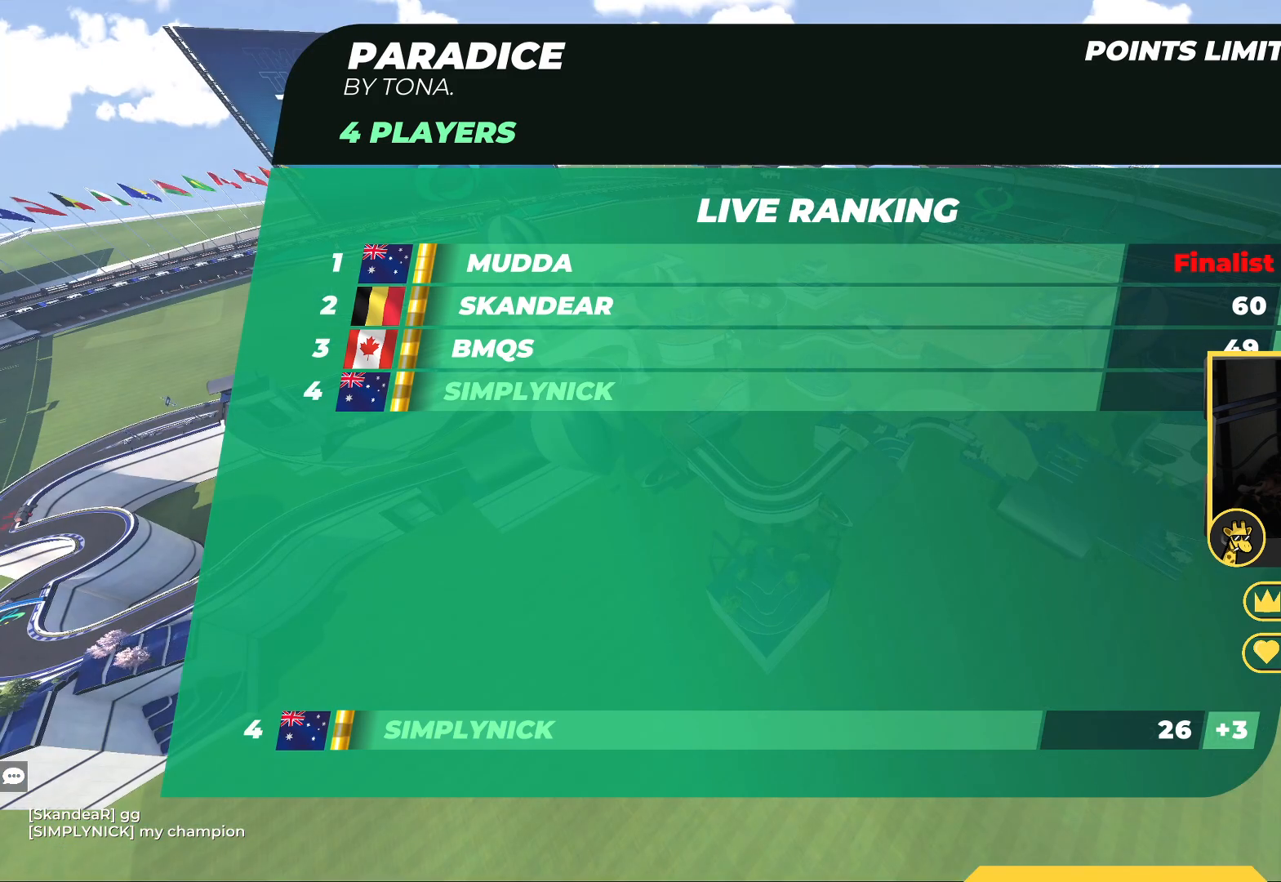
{"keys": ["up"], "events": [[83, "up", "down"]]}
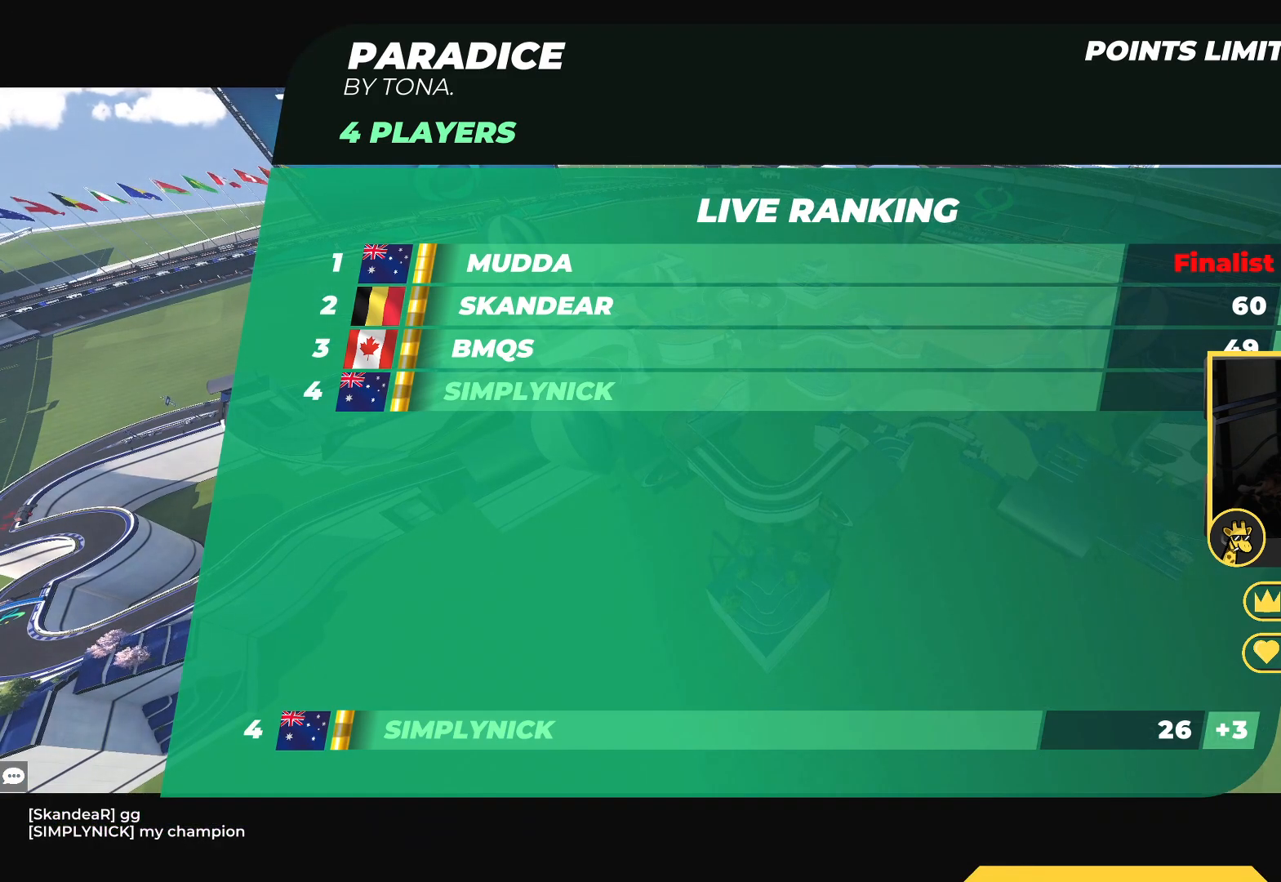
{"keys": ["up"], "events": []}
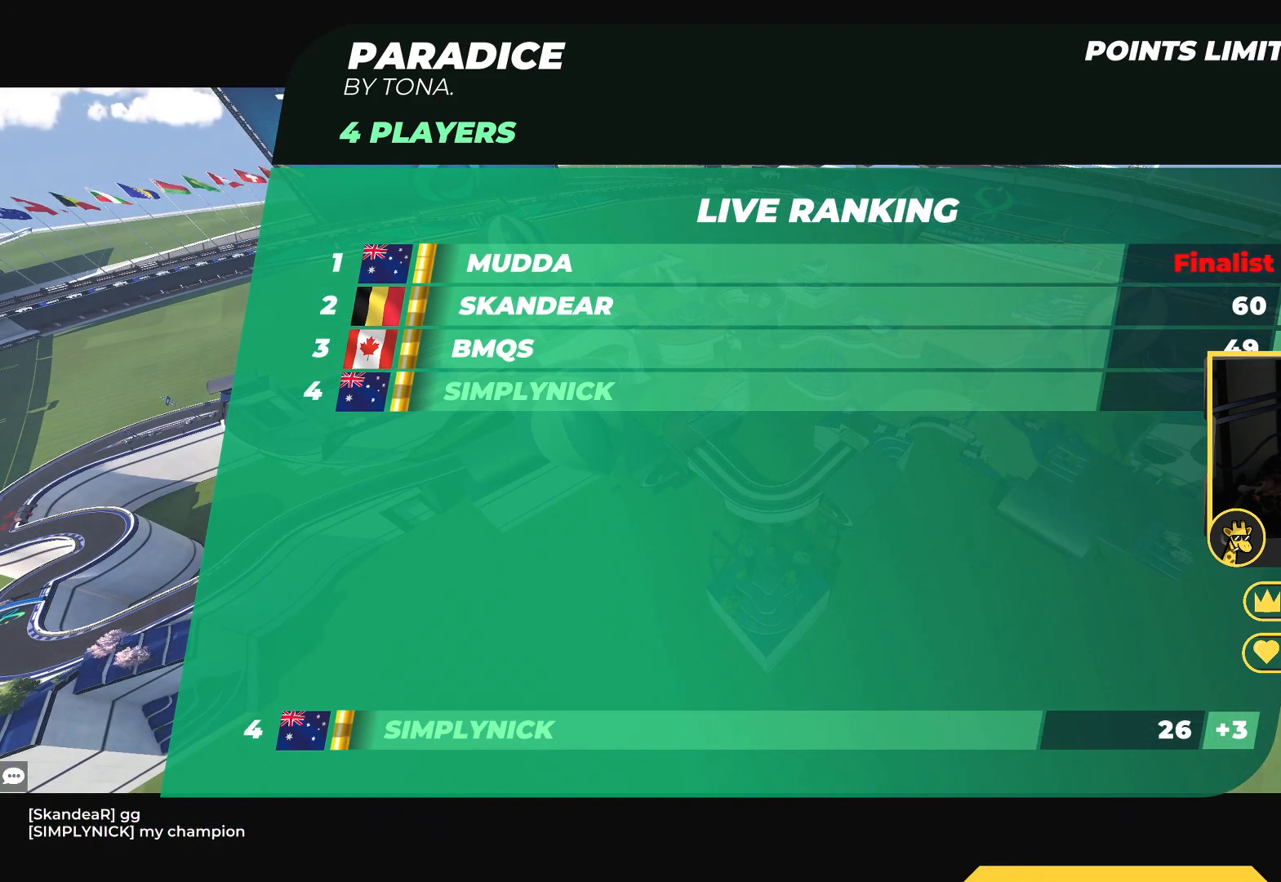
{"keys": ["up"], "events": []}
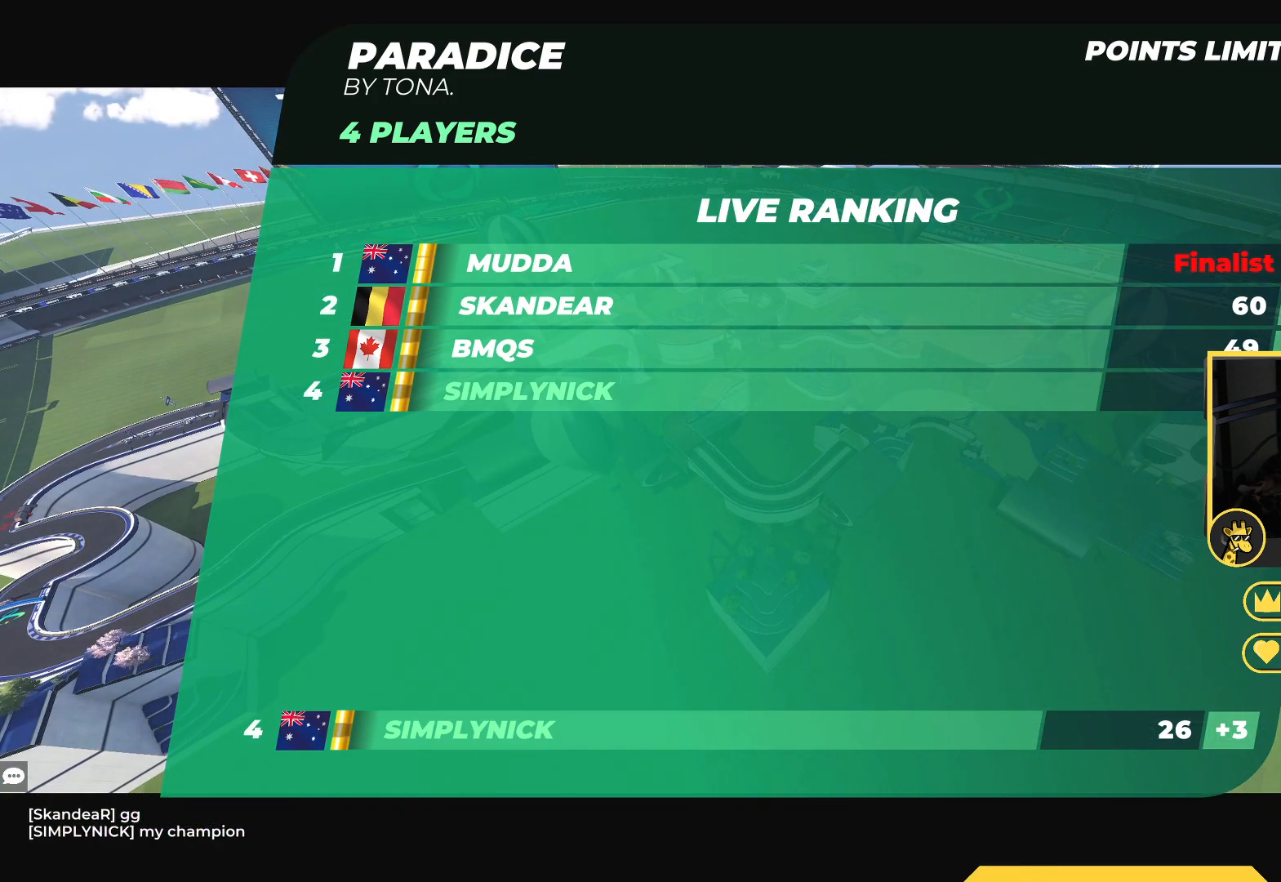
{"keys": ["up"], "events": []}
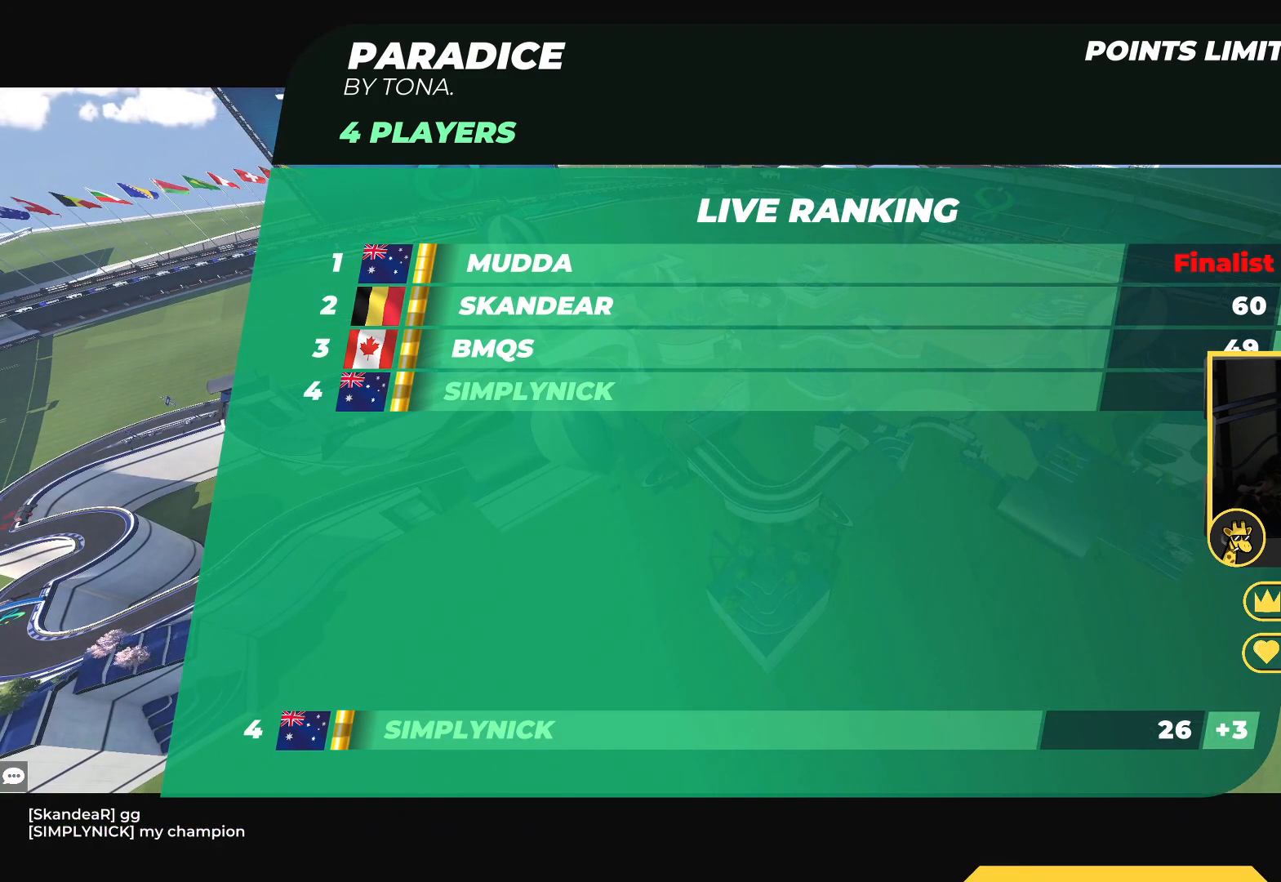
{"keys": ["up"], "events": []}
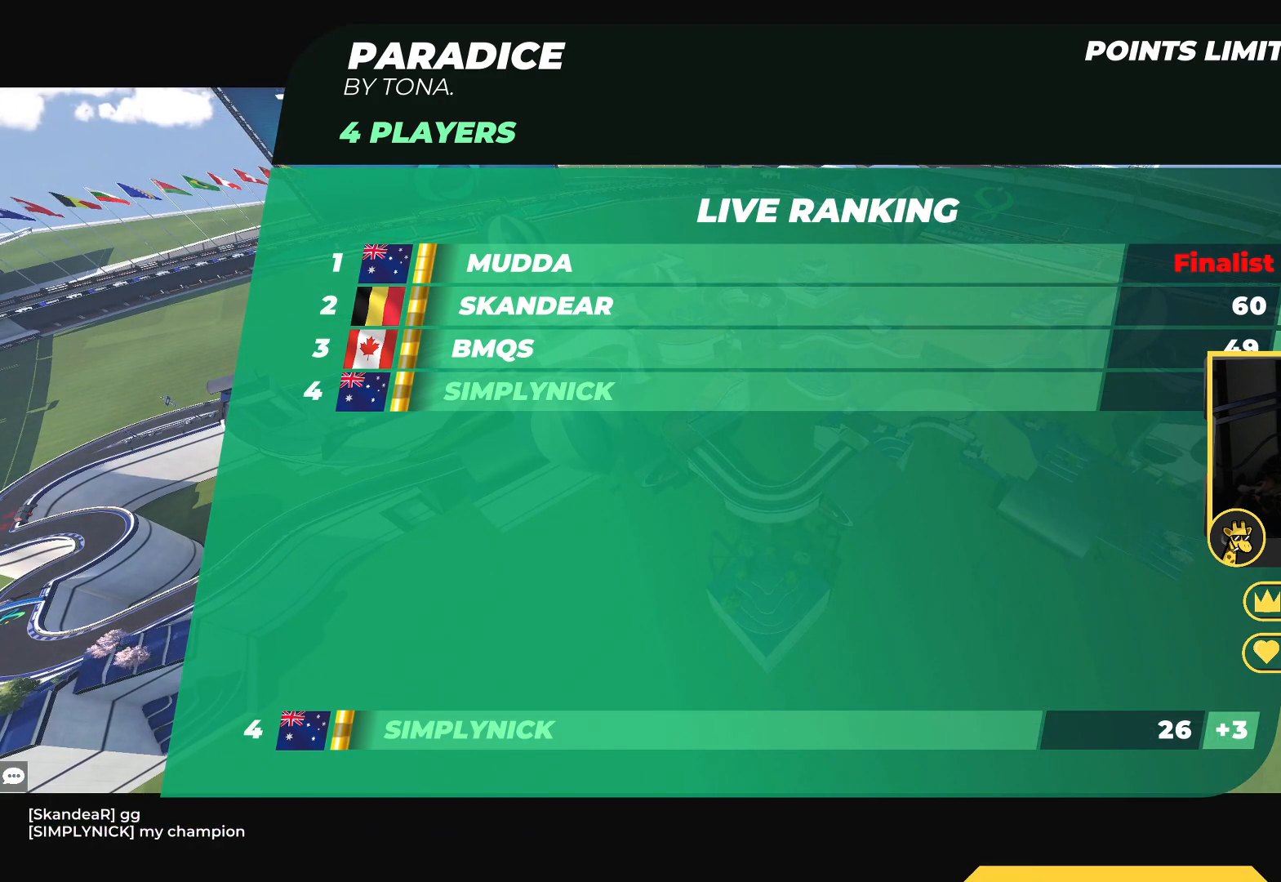
{"keys": ["up"], "events": []}
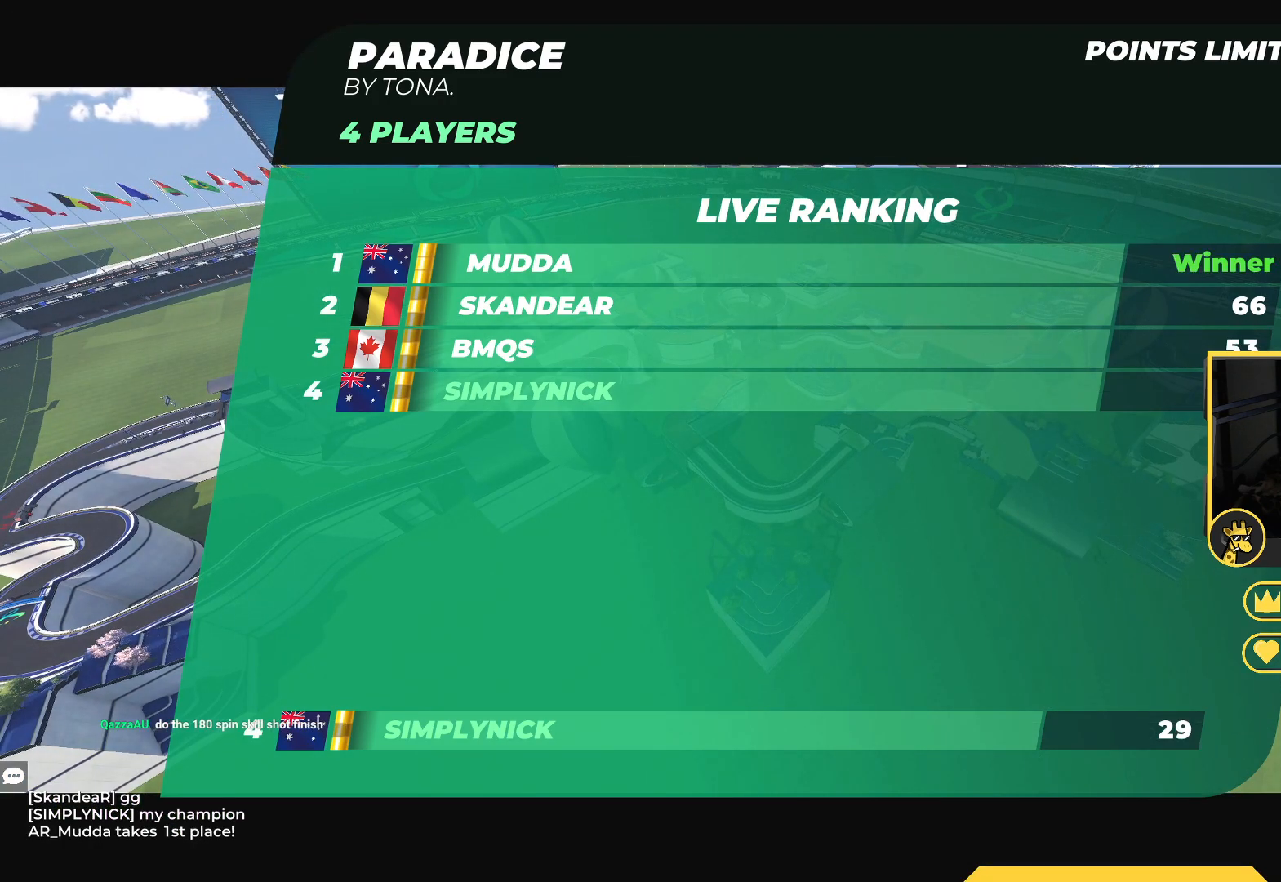
{"keys": ["up"], "events": []}
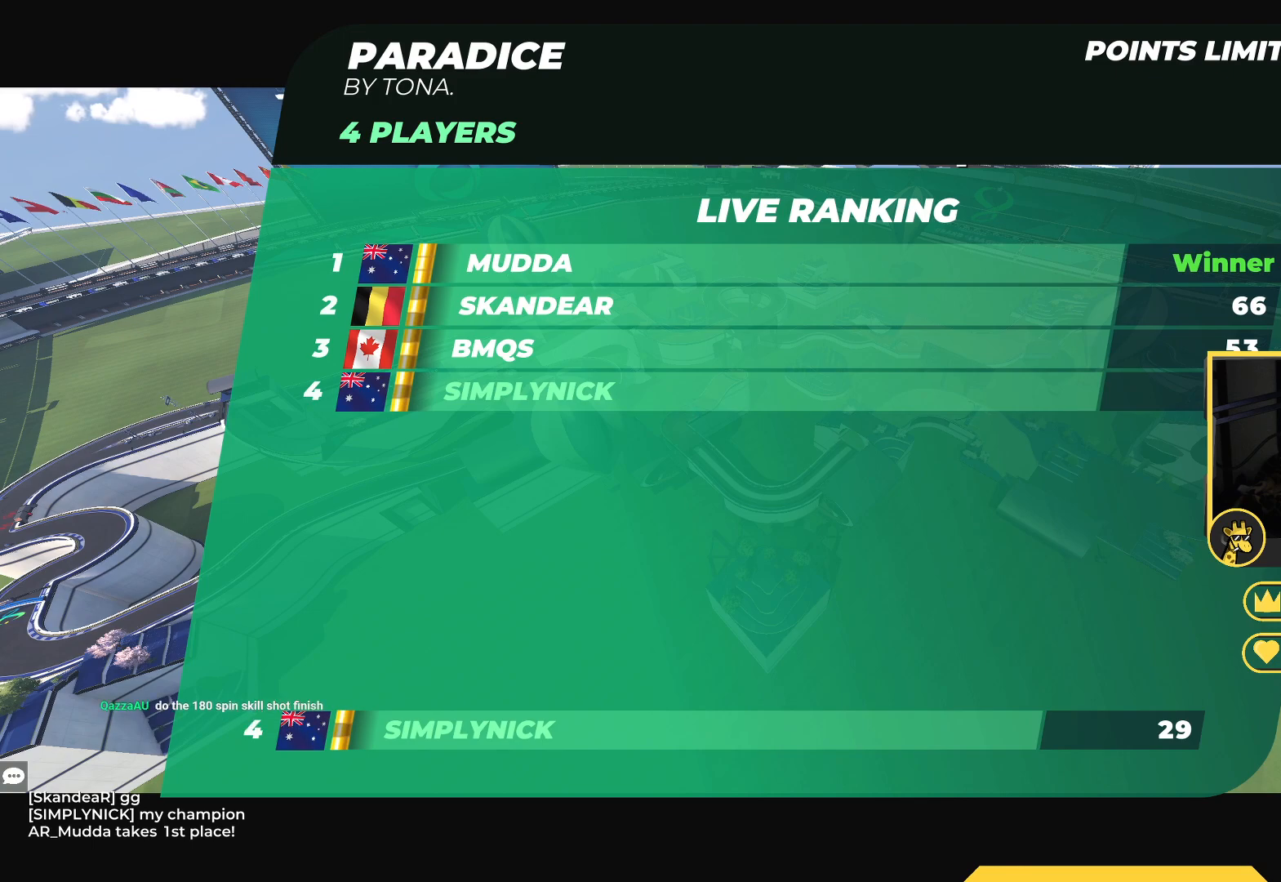
{"keys": ["up"], "events": []}
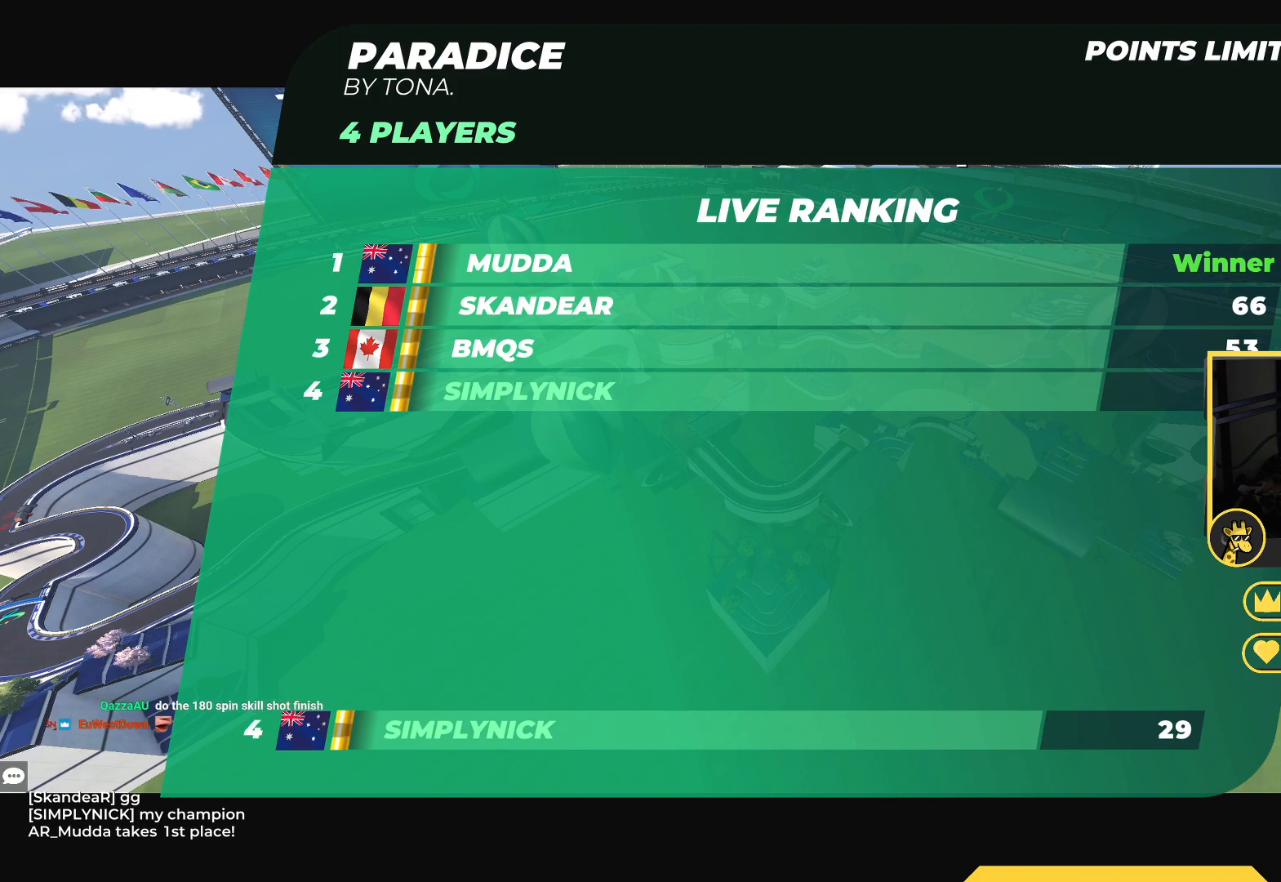
{"keys": ["up"], "events": []}
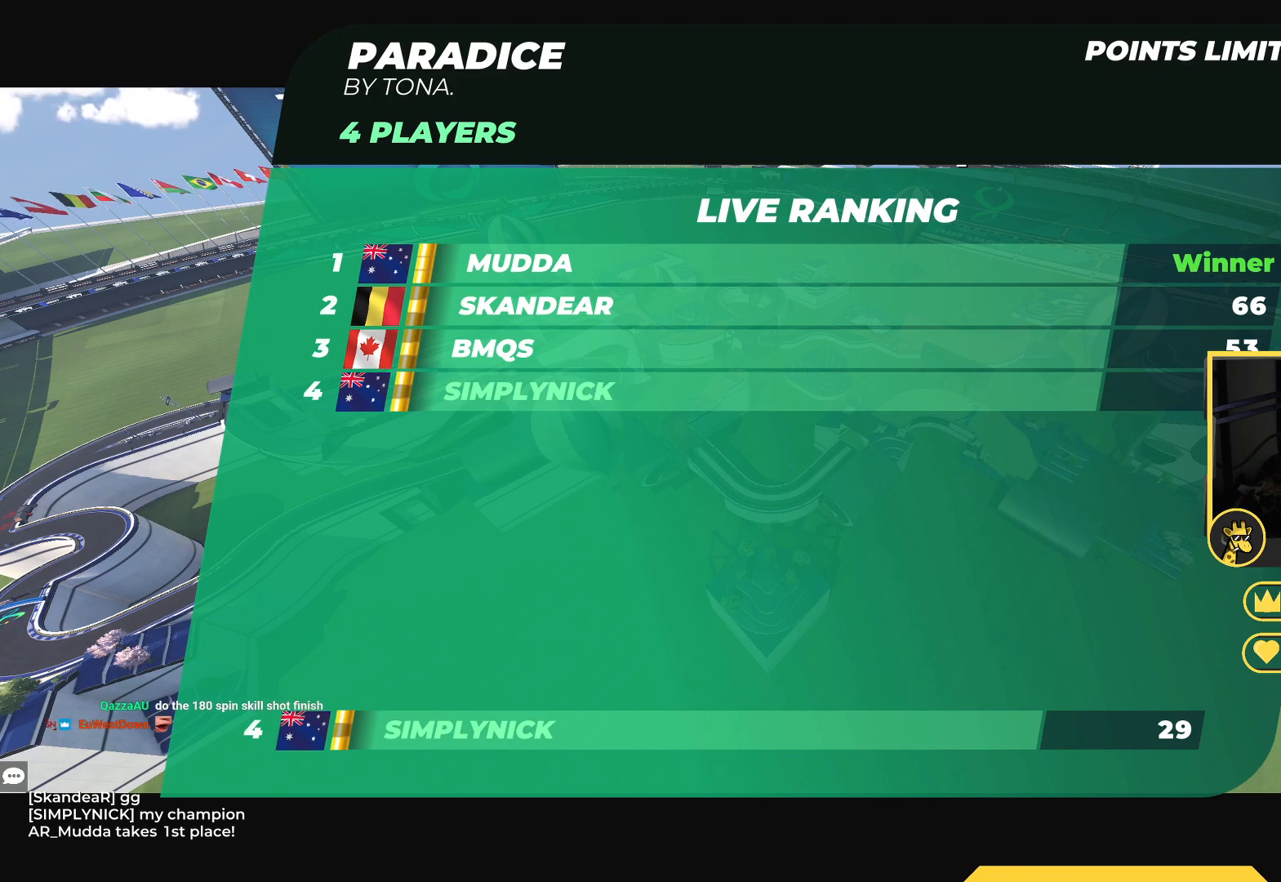
{"keys": ["up"], "events": []}
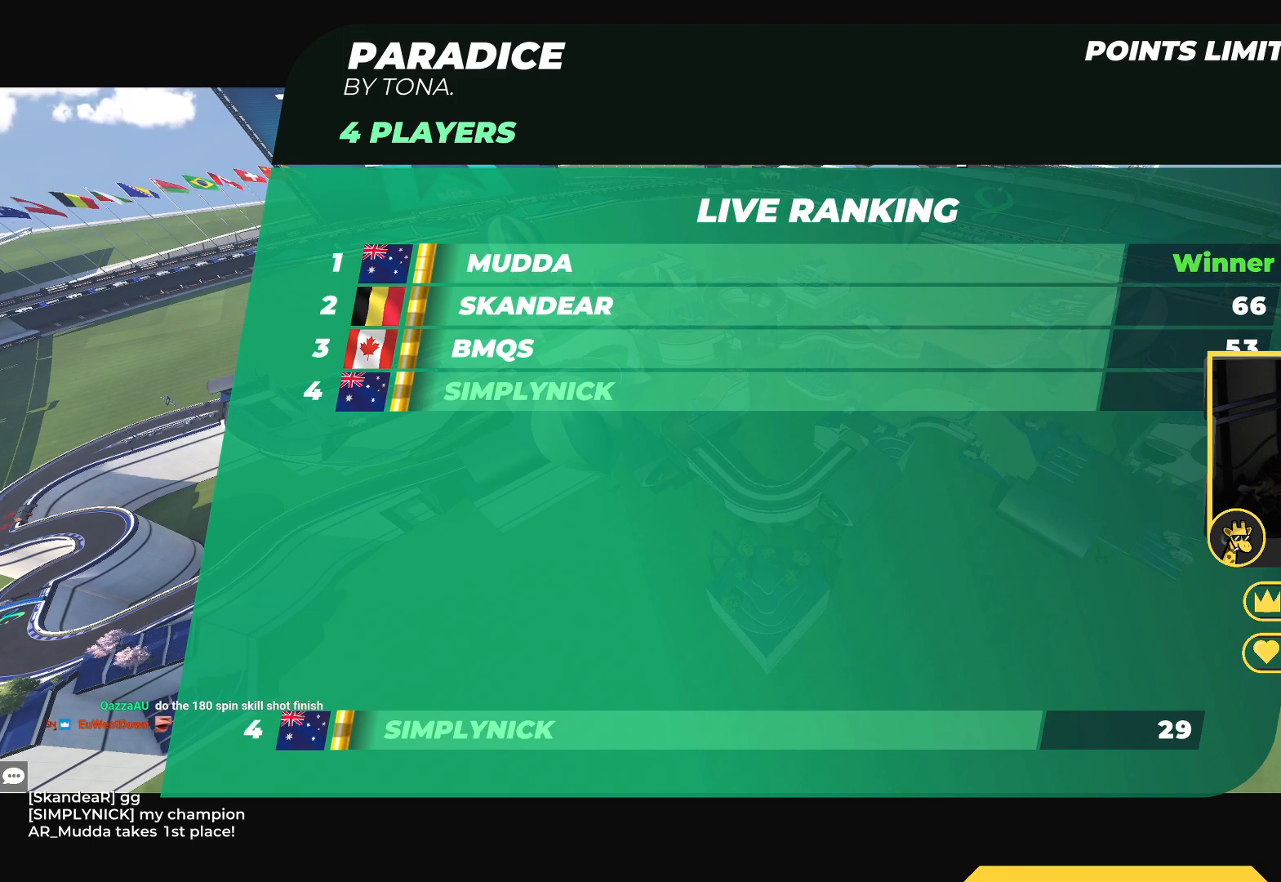
{"keys": ["up"], "events": []}
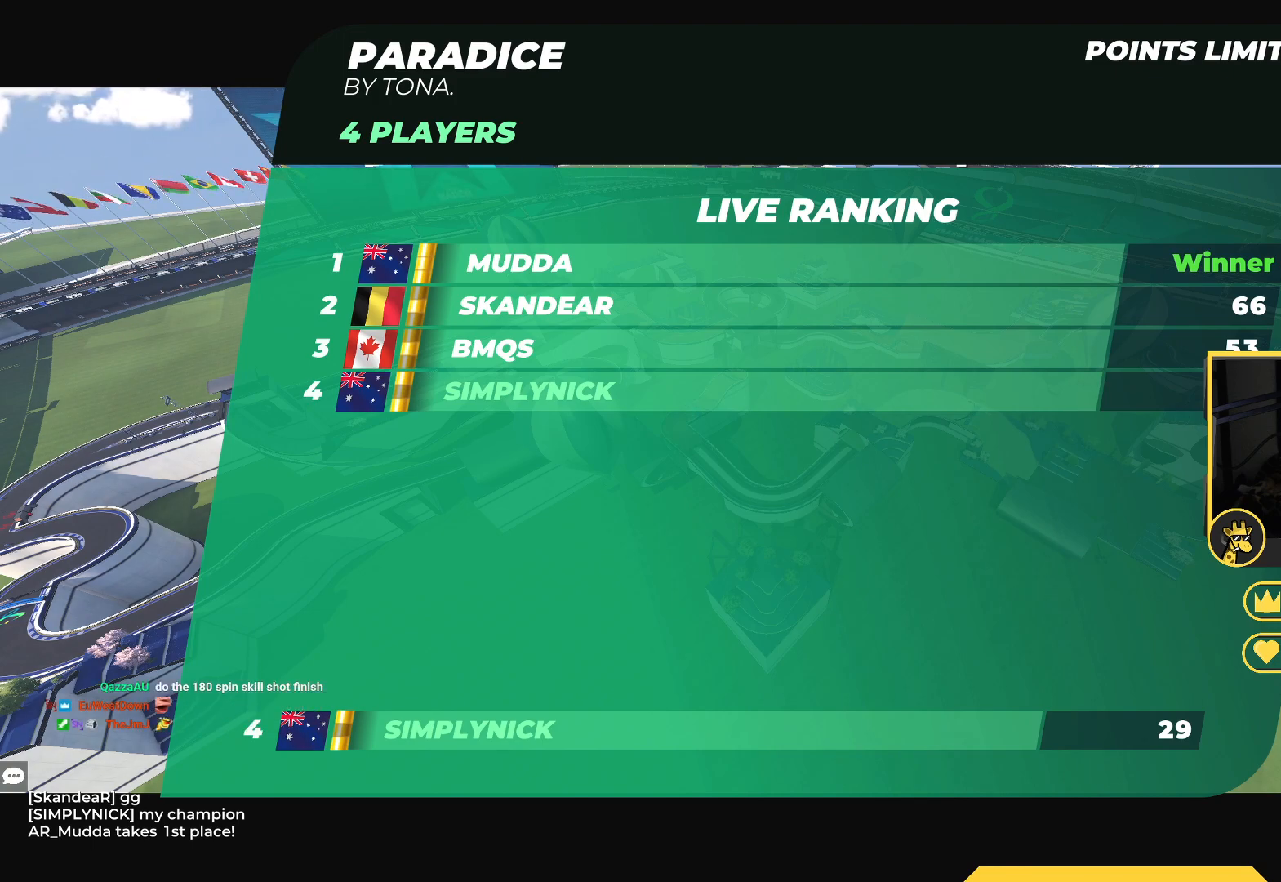
{"keys": ["up"], "events": []}
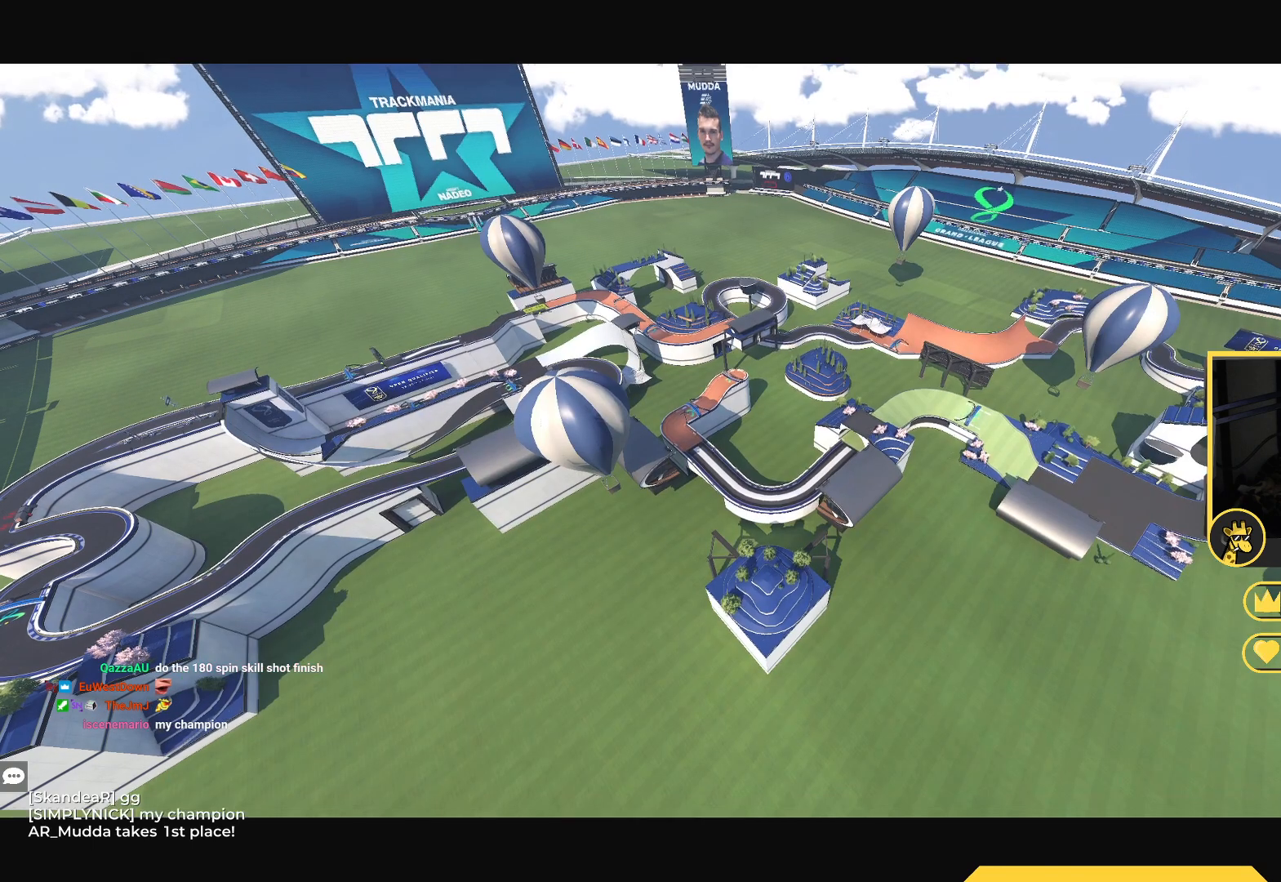
{"keys": ["up"], "events": []}
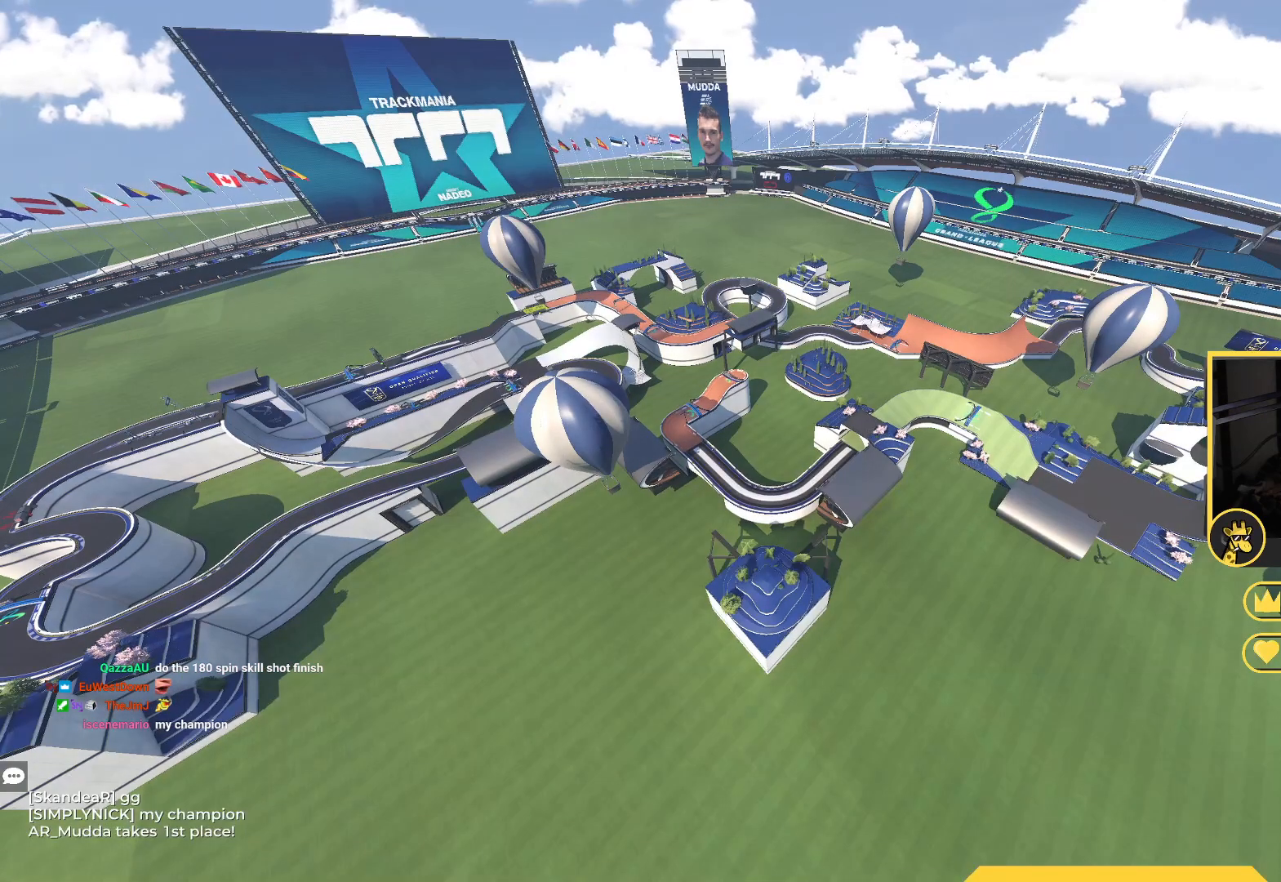
{"keys": ["up"], "events": []}
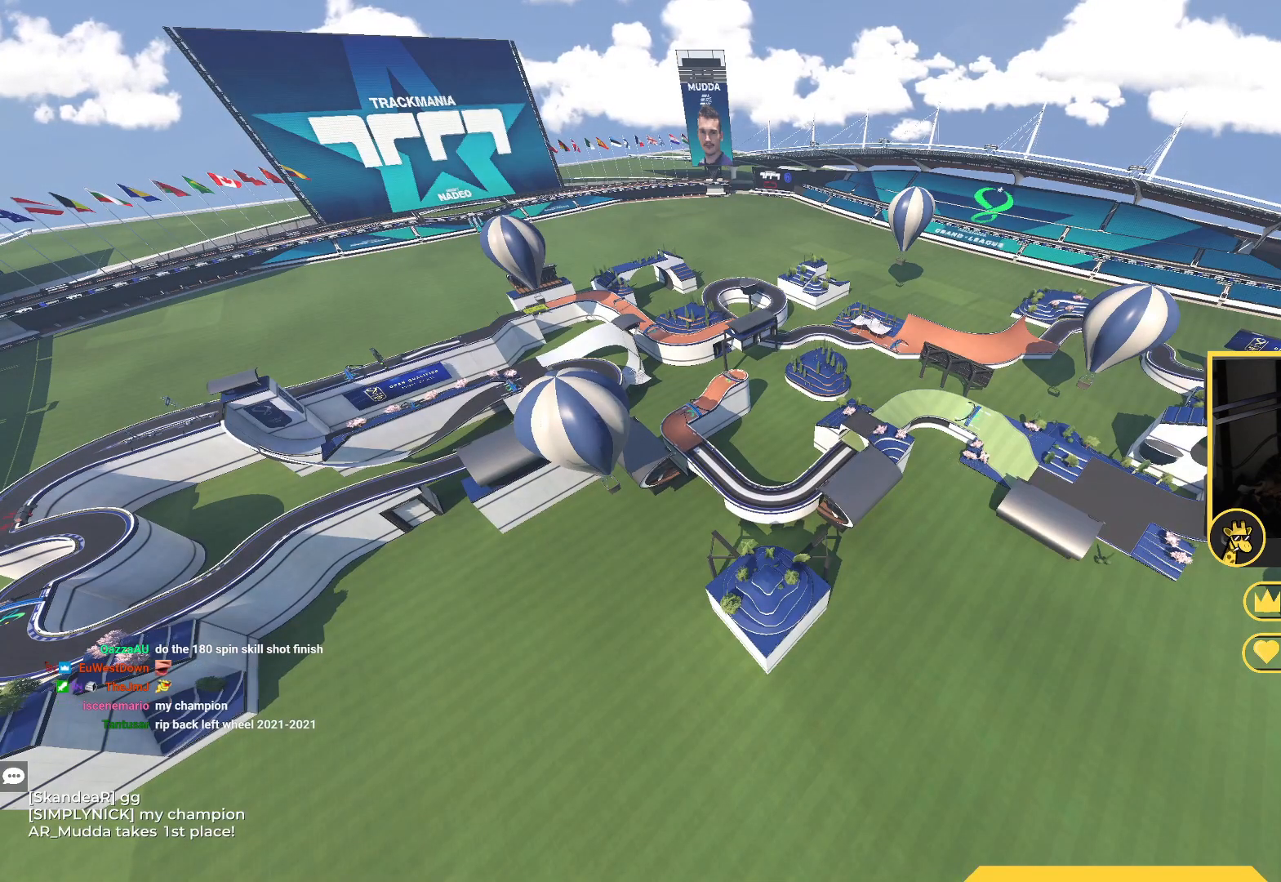
{"keys": ["up"], "events": []}
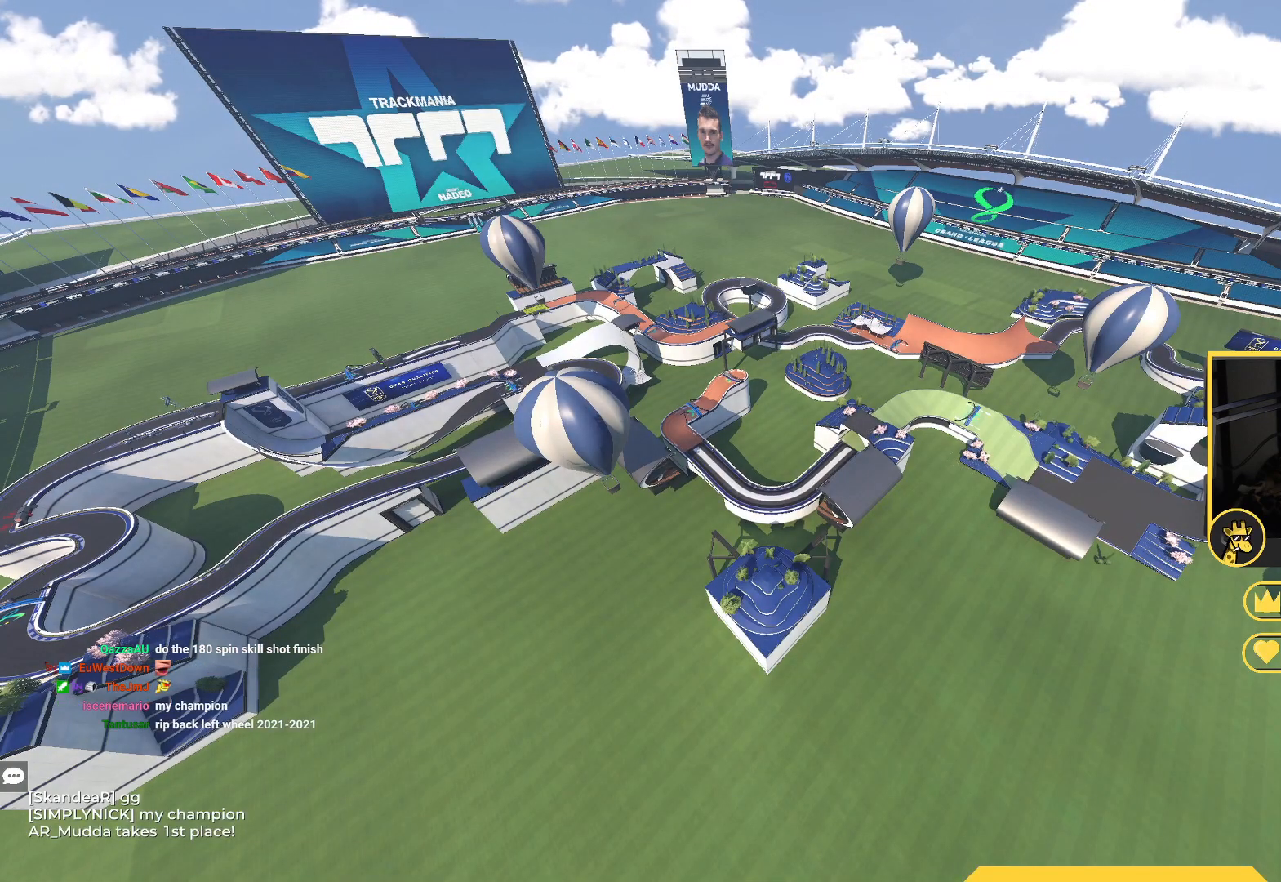
{"keys": ["up"], "events": []}
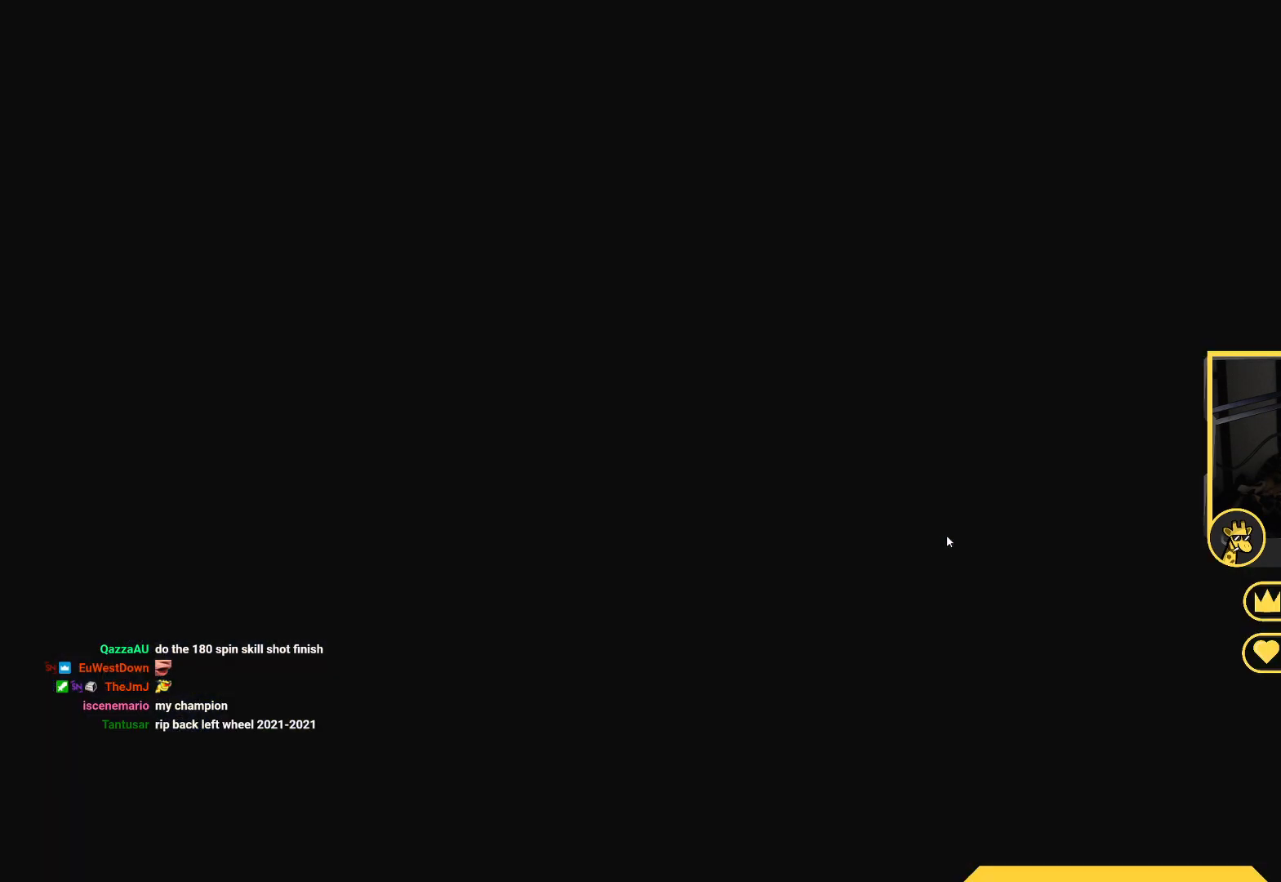
{"keys": ["up"], "events": []}
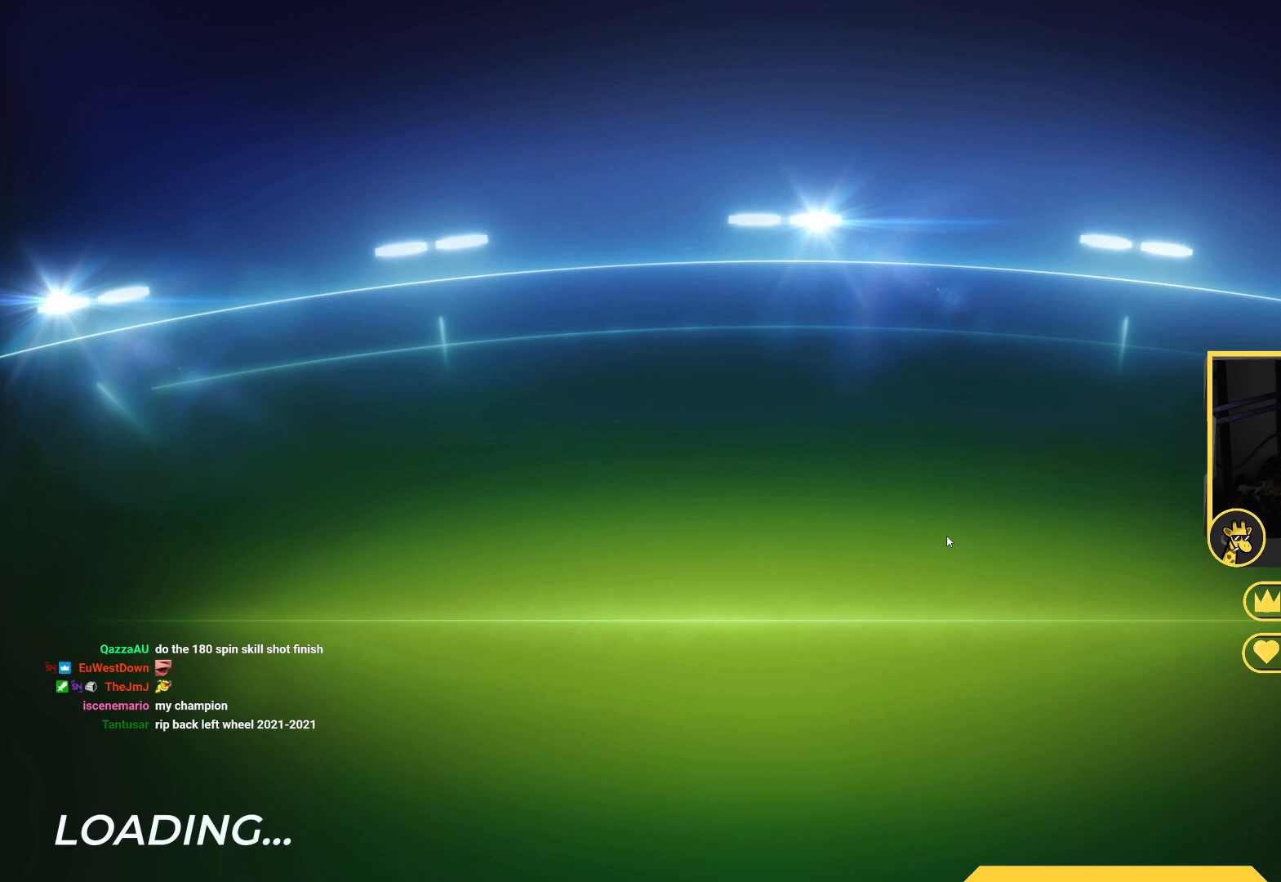
{"keys": ["up"], "events": []}